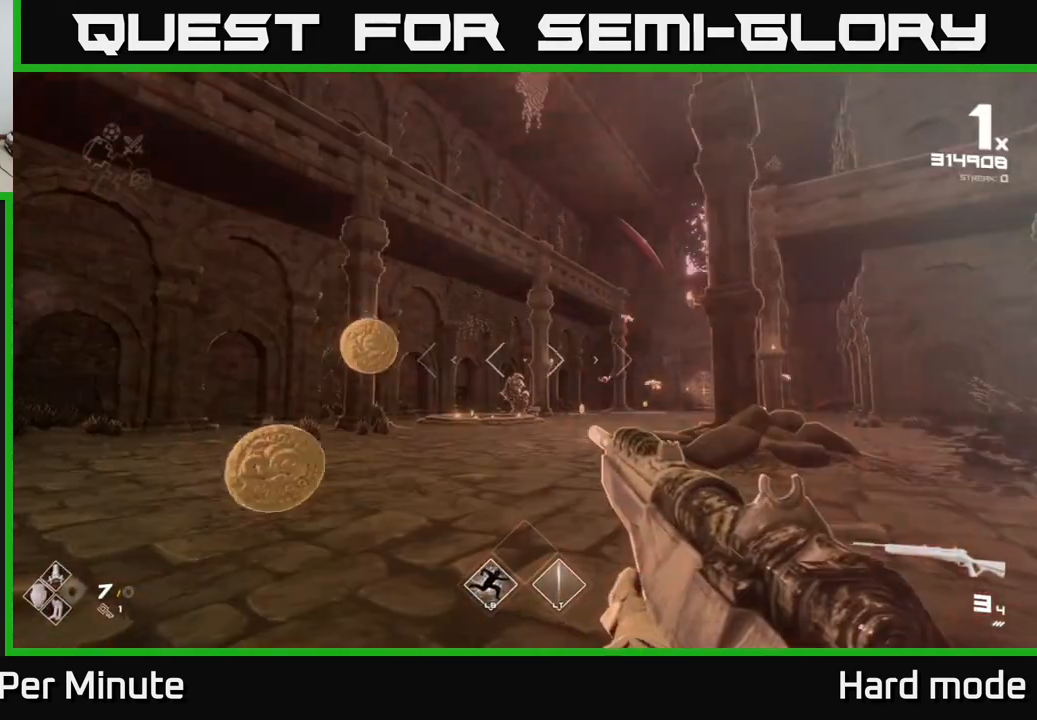
Gameplay with a controller (Xbox layout); each line is a JSON object with the inputs held at the frame after it. "events" lists button and stick changes between this image and that frame as [ms after this image, input, new state], when the widget could be followed in between.
{"buttons": ["R2"], "left_stick": "up", "right_stick": "center", "events": [[83, "right_stick", "right"], [150, "R2", "down"], [183, "right_stick", "center"], [217, "R2", "up"], [317, "left_stick", "center"], [383, "left_stick", "up"], [417, "R2", "down"]]}
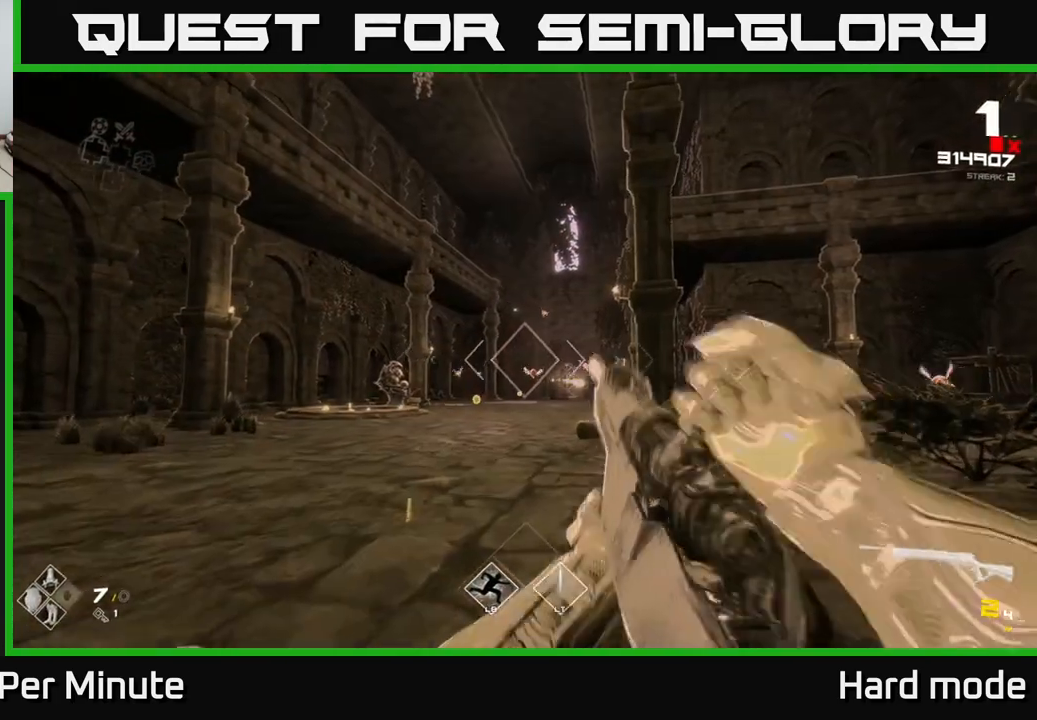
{"buttons": [], "left_stick": "left", "right_stick": "center", "events": [[33, "R2", "up"], [83, "left_stick", "up-left"], [233, "left_stick", "center"], [250, "R2", "down"], [350, "left_stick", "left"], [383, "R2", "up"]]}
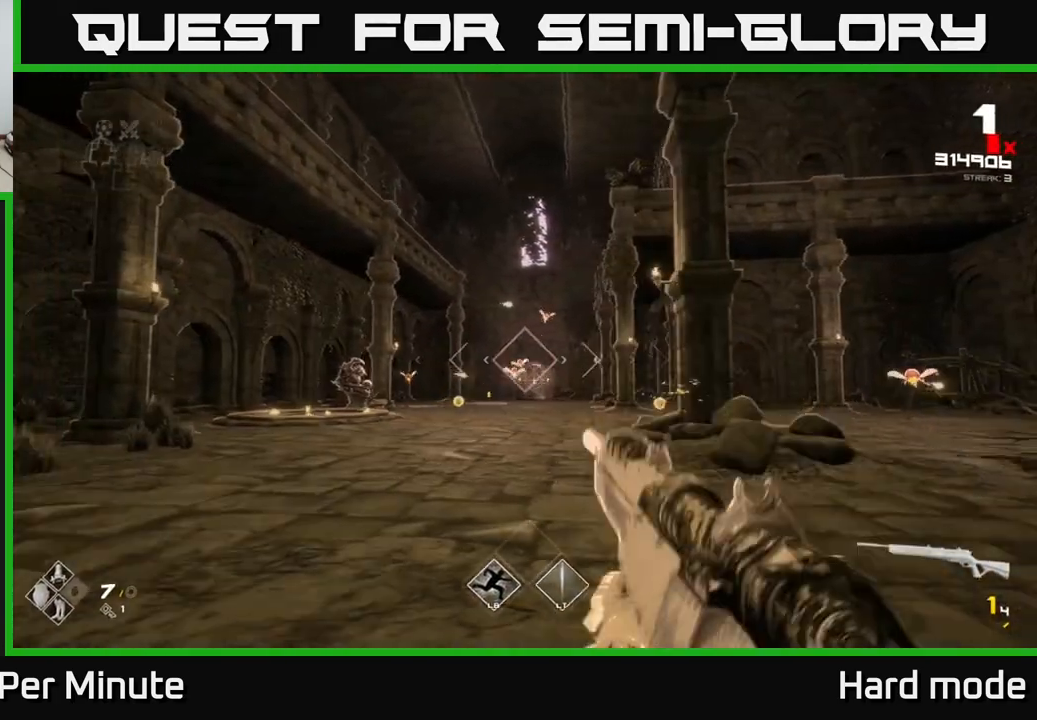
{"buttons": ["R2"], "left_stick": "left", "right_stick": "center", "events": [[33, "left_stick", "center"], [67, "R2", "down"], [167, "R2", "up"], [317, "left_stick", "left"], [433, "R2", "down"]]}
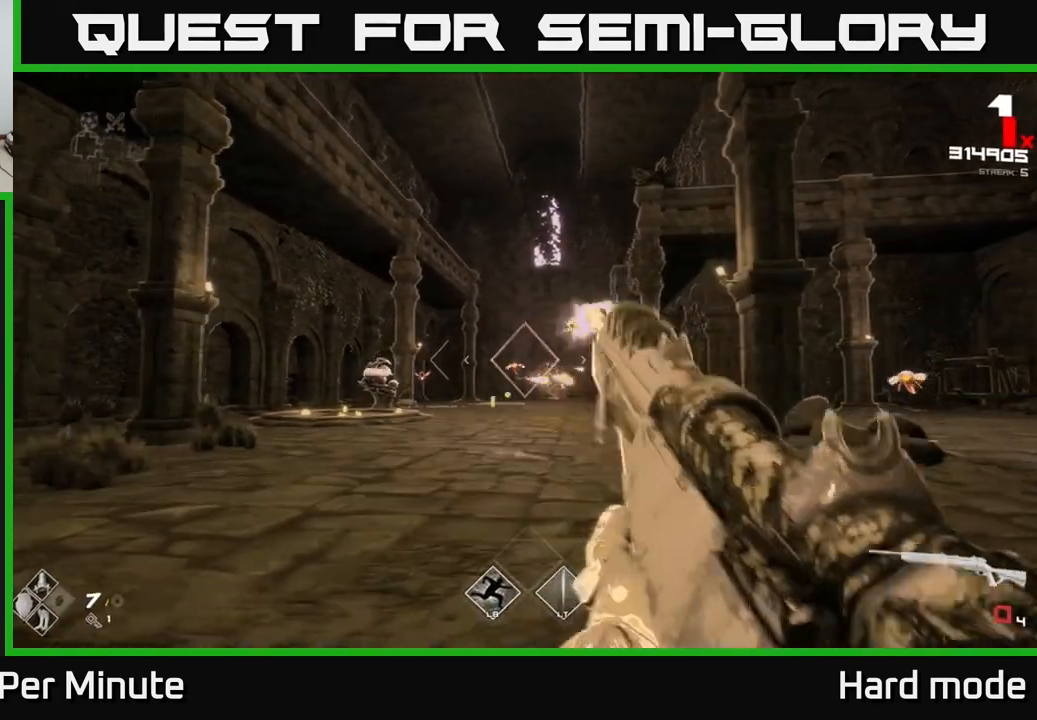
{"buttons": [], "left_stick": "center", "right_stick": "center", "events": [[50, "R2", "up"], [233, "left_stick", "up"], [283, "R1", "down"], [333, "left_stick", "up-left"], [417, "R1", "up"], [483, "left_stick", "center"]]}
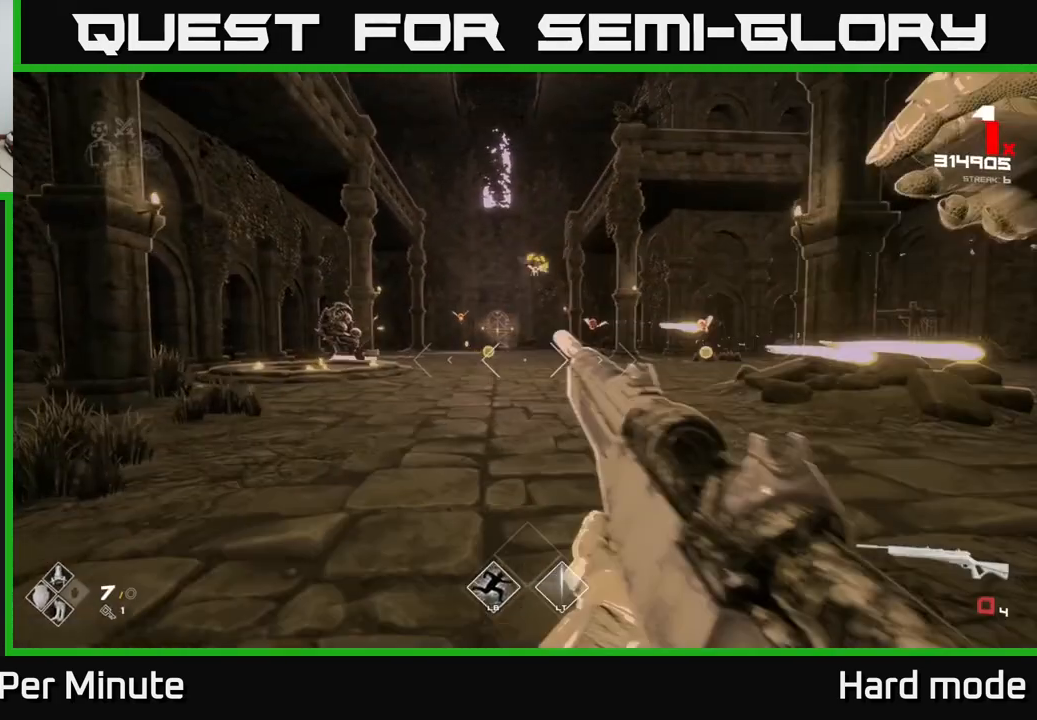
{"buttons": ["R1"], "left_stick": "left", "right_stick": "center", "events": [[100, "R1", "down"], [133, "left_stick", "left"], [150, "right_stick", "up-right"], [200, "R1", "up"], [217, "right_stick", "center"], [267, "left_stick", "center"], [450, "R1", "down"], [500, "left_stick", "left"]]}
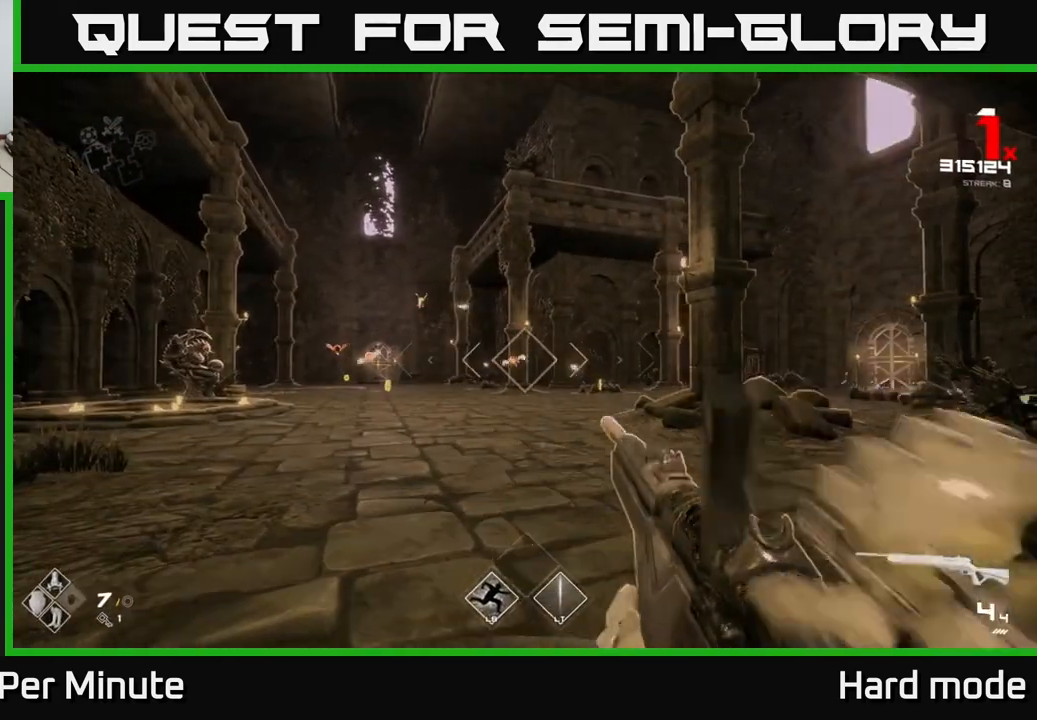
{"buttons": [], "left_stick": "left", "right_stick": "center", "events": [[50, "R1", "up"], [233, "left_stick", "center"], [283, "L2", "down"], [383, "left_stick", "left"], [400, "L2", "up"]]}
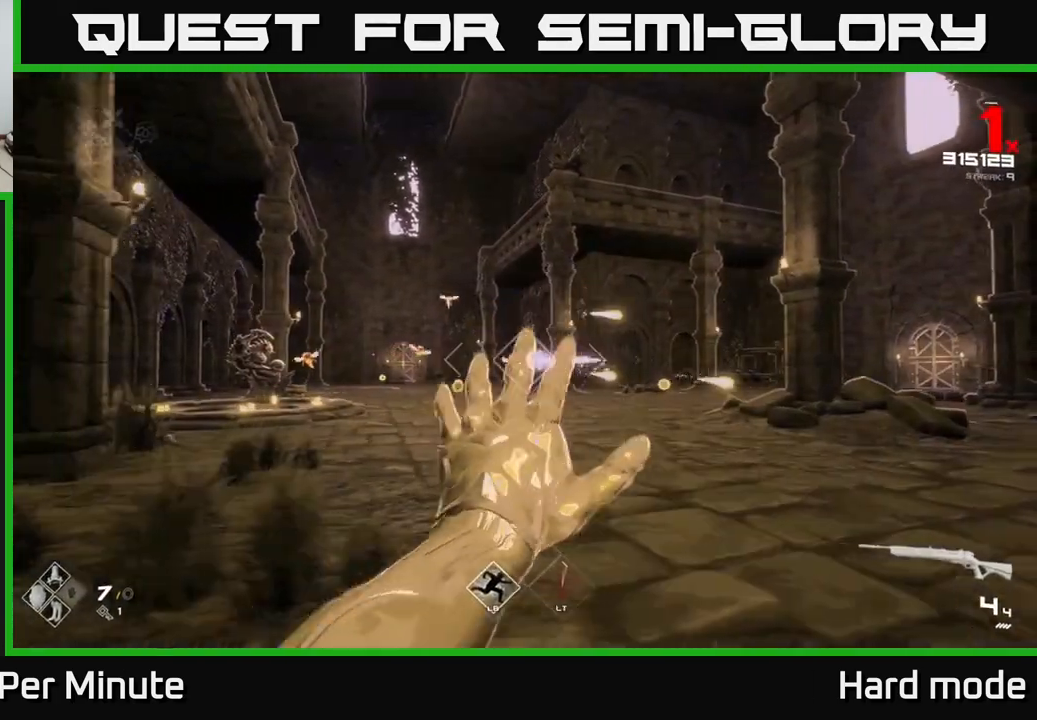
{"buttons": ["R2"], "left_stick": "center", "right_stick": "center", "events": [[100, "left_stick", "center"], [150, "R2", "down"], [250, "R2", "up"], [267, "left_stick", "left"], [400, "left_stick", "center"], [483, "R2", "down"]]}
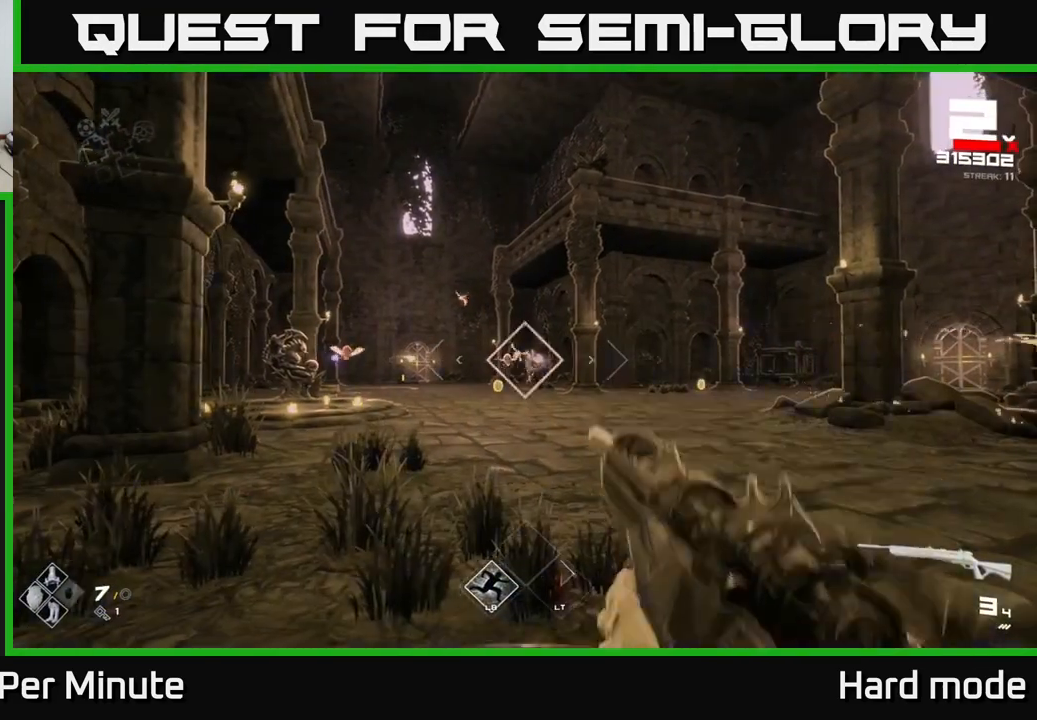
{"buttons": [], "left_stick": "center", "right_stick": "center", "events": [[50, "left_stick", "left"], [67, "R2", "up"], [183, "left_stick", "center"], [300, "R2", "down"], [350, "left_stick", "left"], [400, "R2", "up"], [500, "left_stick", "center"]]}
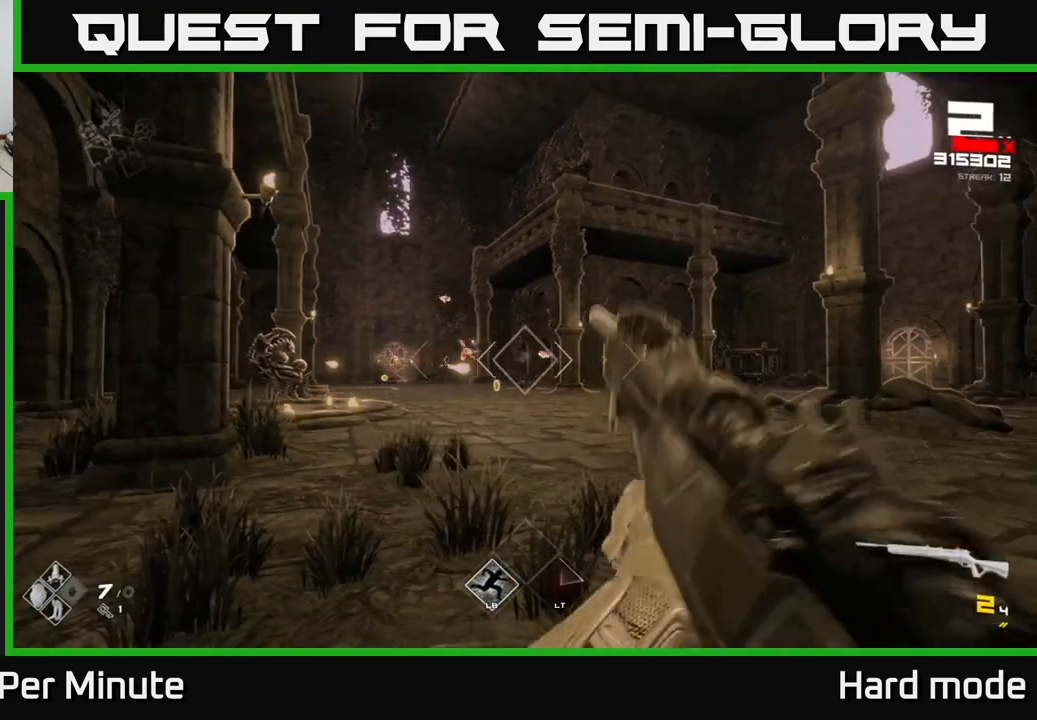
{"buttons": ["R2"], "left_stick": "center", "right_stick": "center", "events": [[150, "R2", "down"], [217, "R2", "up"], [217, "left_stick", "left"], [350, "left_stick", "center"], [467, "R2", "down"]]}
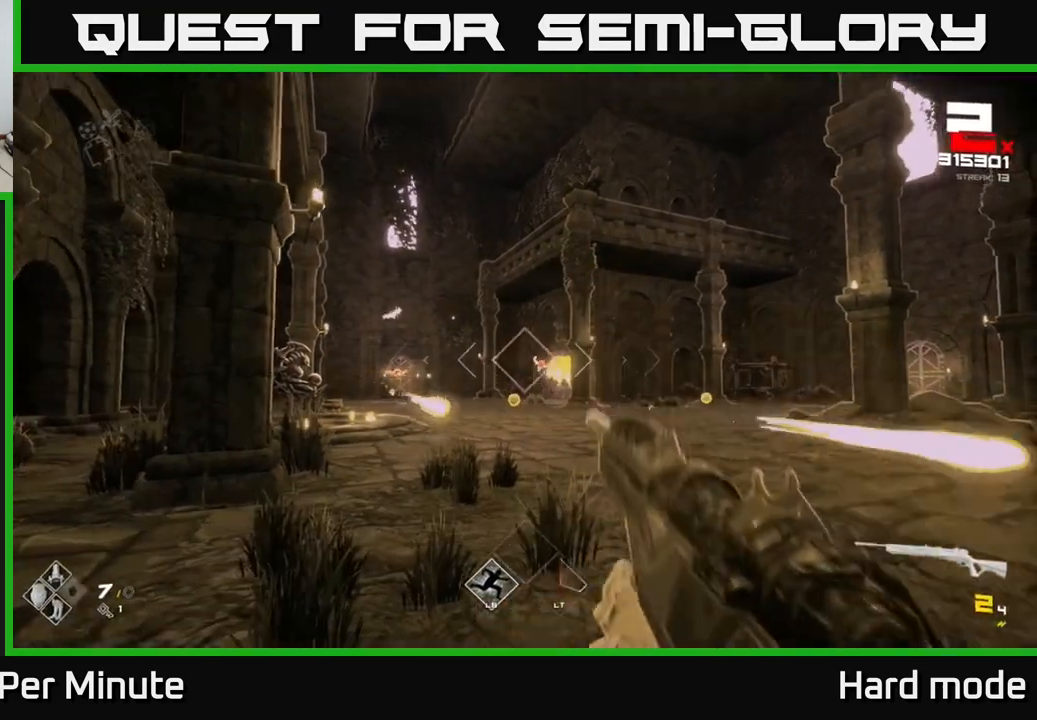
{"buttons": [], "left_stick": "center", "right_stick": "center", "events": [[83, "R2", "up"], [200, "left_stick", "down-left"], [317, "R2", "down"], [383, "left_stick", "center"], [433, "R2", "up"]]}
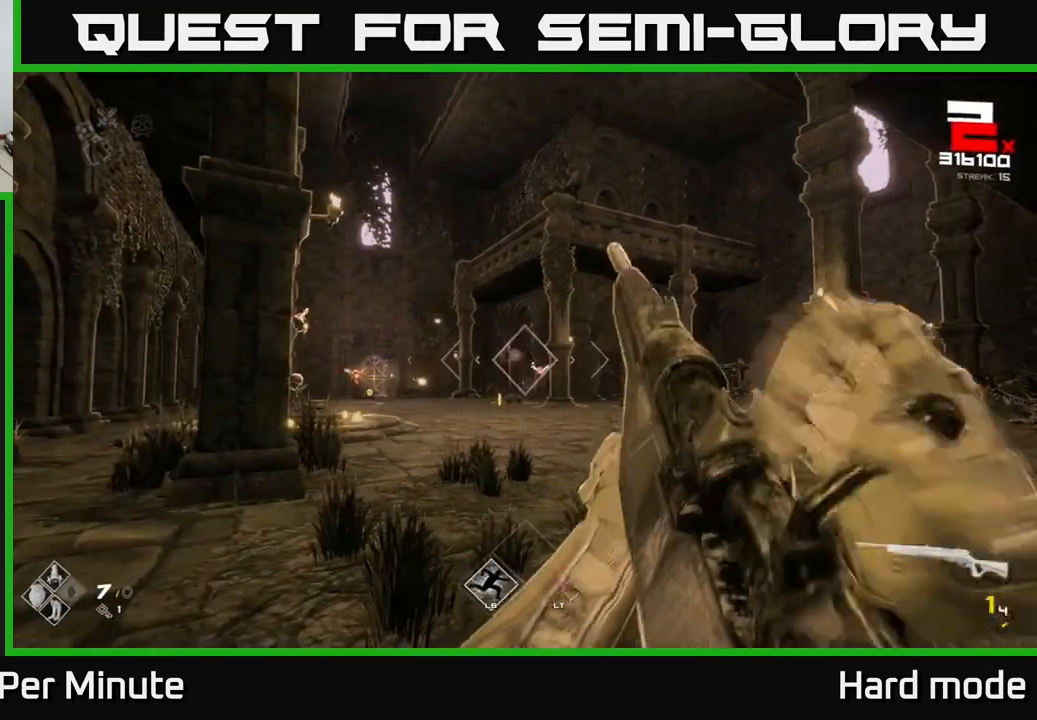
{"buttons": [], "left_stick": "right", "right_stick": "center", "events": [[67, "left_stick", "right"], [83, "right_stick", "left"], [217, "right_stick", "center"]]}
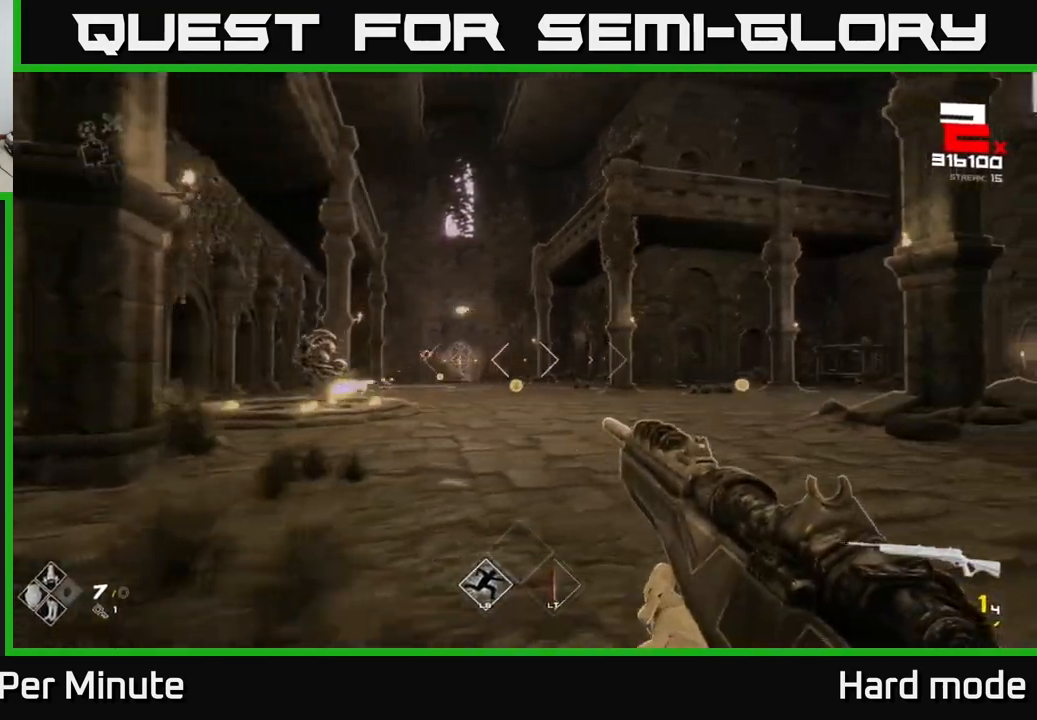
{"buttons": [], "left_stick": "up-right", "right_stick": "center", "events": [[33, "right_stick", "left"], [50, "R1", "down"], [150, "left_stick", "up-right"], [183, "right_stick", "center"], [200, "R1", "up"], [333, "R1", "down"], [450, "R1", "up"]]}
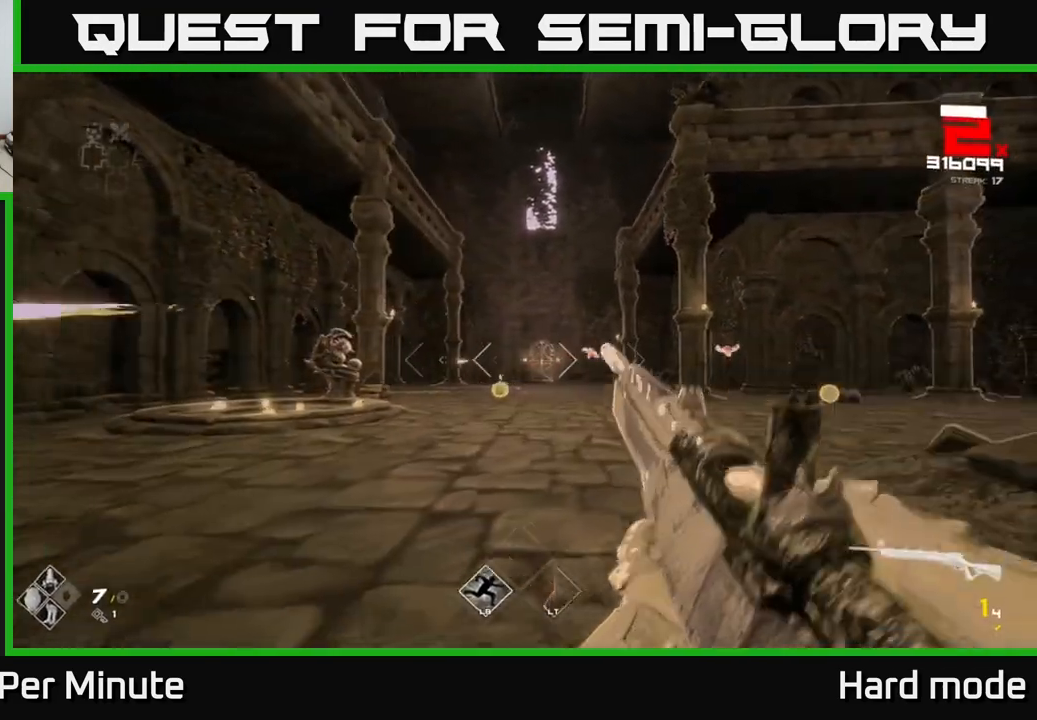
{"buttons": [], "left_stick": "center", "right_stick": "center", "events": [[217, "R1", "down"], [317, "R1", "up"], [400, "left_stick", "center"], [417, "right_stick", "right"], [500, "right_stick", "center"]]}
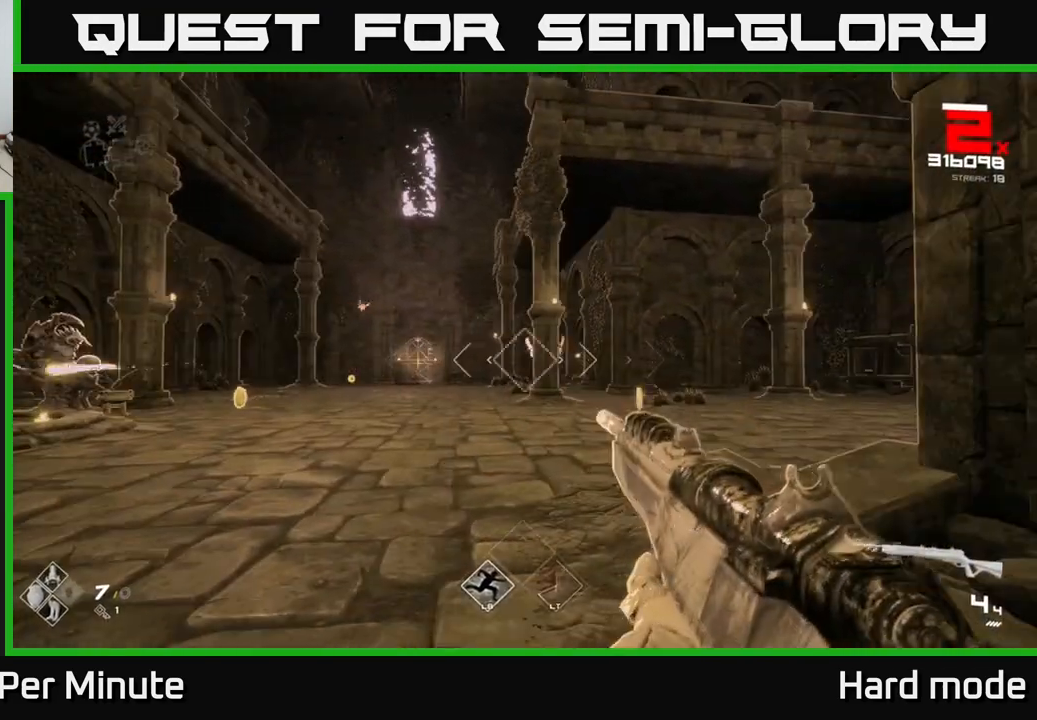
{"buttons": [], "left_stick": "left", "right_stick": "center", "events": [[100, "left_stick", "down-left"], [417, "R2", "down"], [417, "left_stick", "left"], [500, "R2", "up"]]}
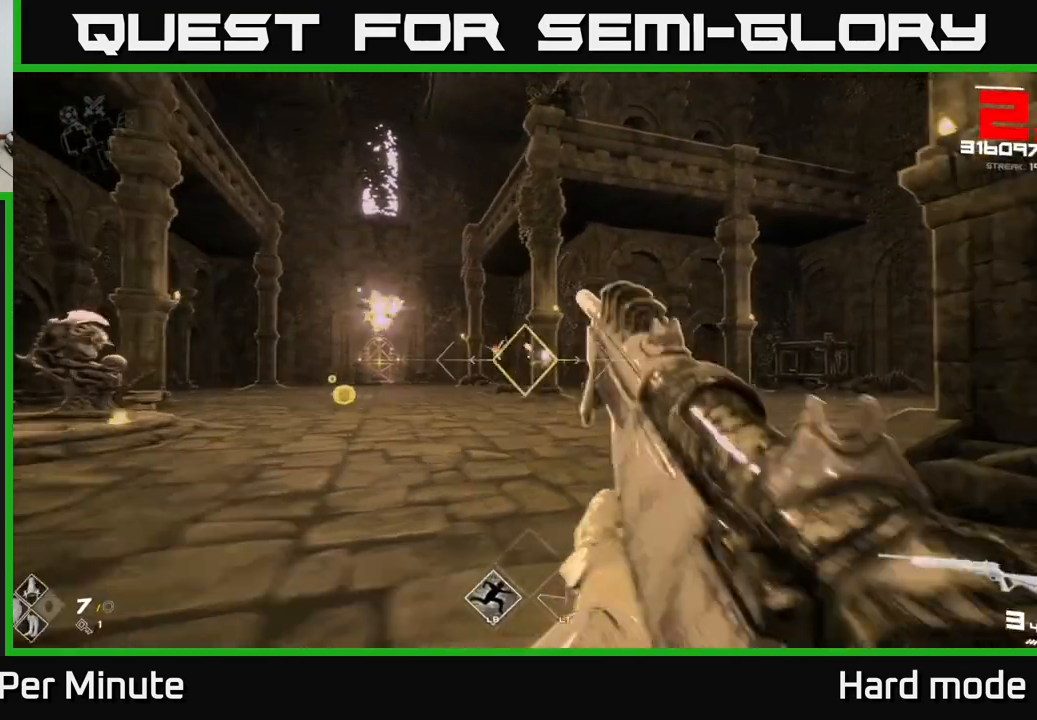
{"buttons": [], "left_stick": "left", "right_stick": "left", "events": [[117, "left_stick", "center"], [250, "R2", "down"], [267, "left_stick", "left"], [333, "R2", "up"], [500, "right_stick", "left"]]}
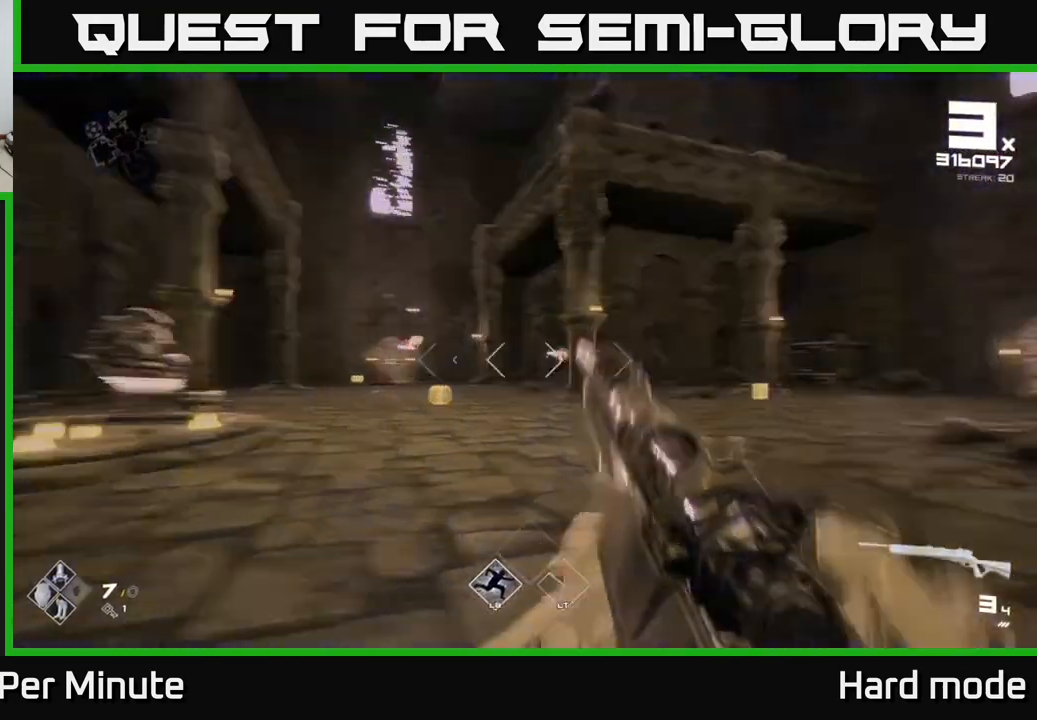
{"buttons": ["R2"], "left_stick": "left", "right_stick": "center", "events": [[100, "left_stick", "center"], [117, "R2", "down"], [167, "right_stick", "center"], [250, "R2", "up"], [433, "R2", "down"], [467, "left_stick", "left"]]}
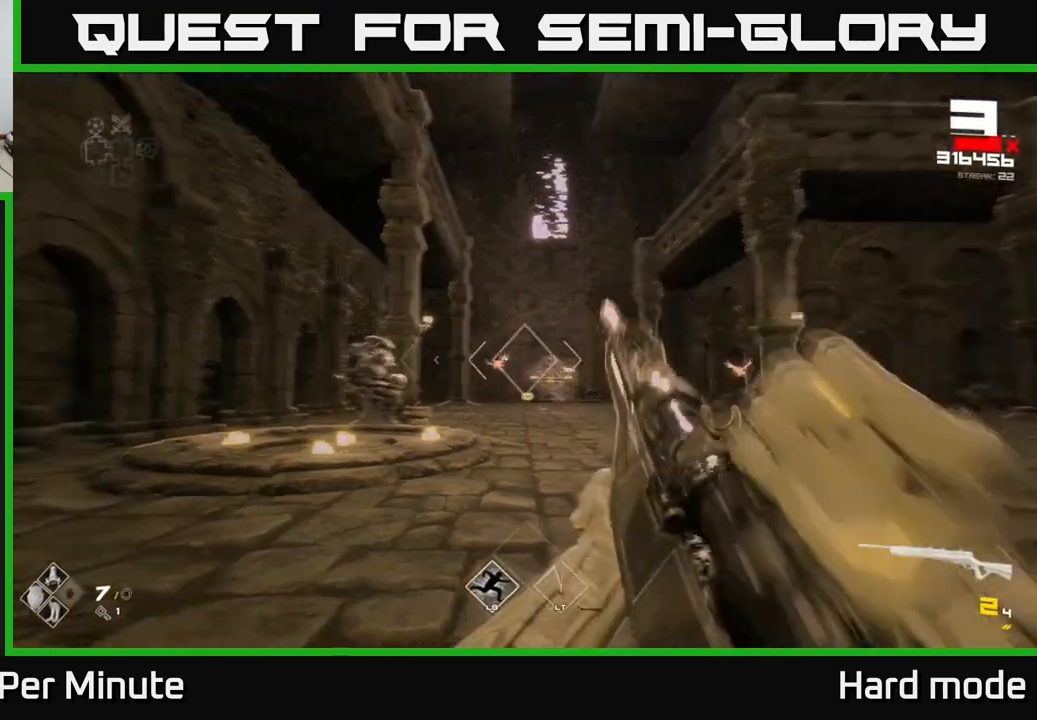
{"buttons": [], "left_stick": "center", "right_stick": "center", "events": [[50, "R2", "up"], [150, "left_stick", "center"], [233, "left_stick", "left"], [300, "R2", "down"], [367, "left_stick", "center"], [400, "R2", "up"]]}
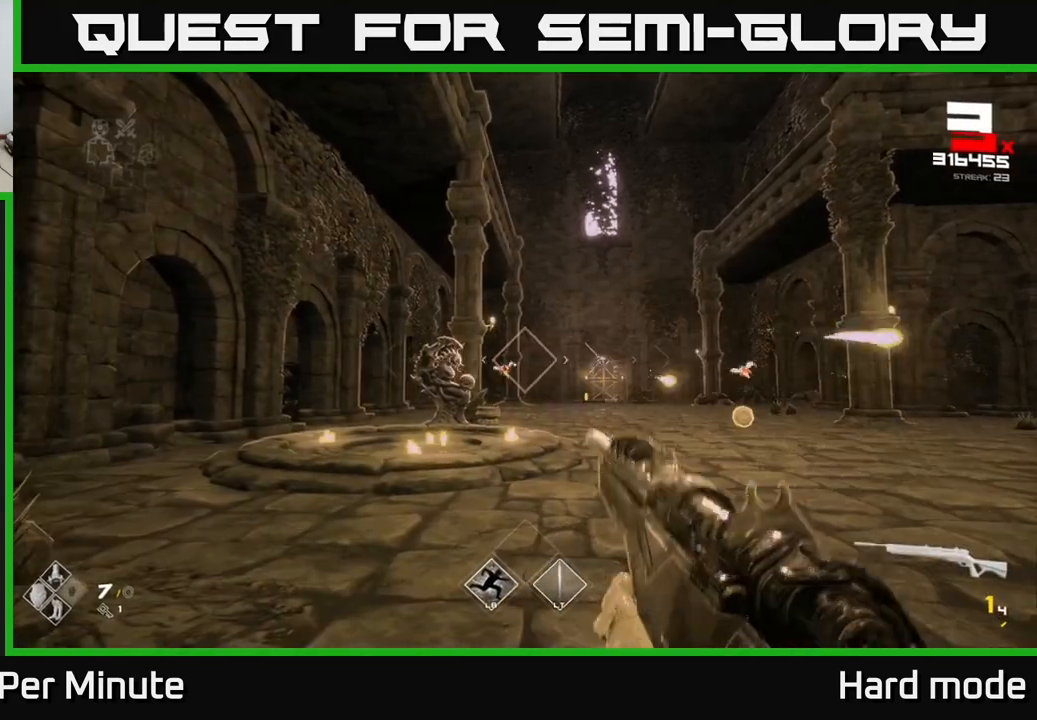
{"buttons": ["R2"], "left_stick": "center", "right_stick": "center", "events": [[83, "left_stick", "up-left"], [117, "R2", "down"], [117, "right_stick", "right"], [200, "R2", "up"], [250, "right_stick", "center"], [283, "left_stick", "center"], [500, "R2", "down"]]}
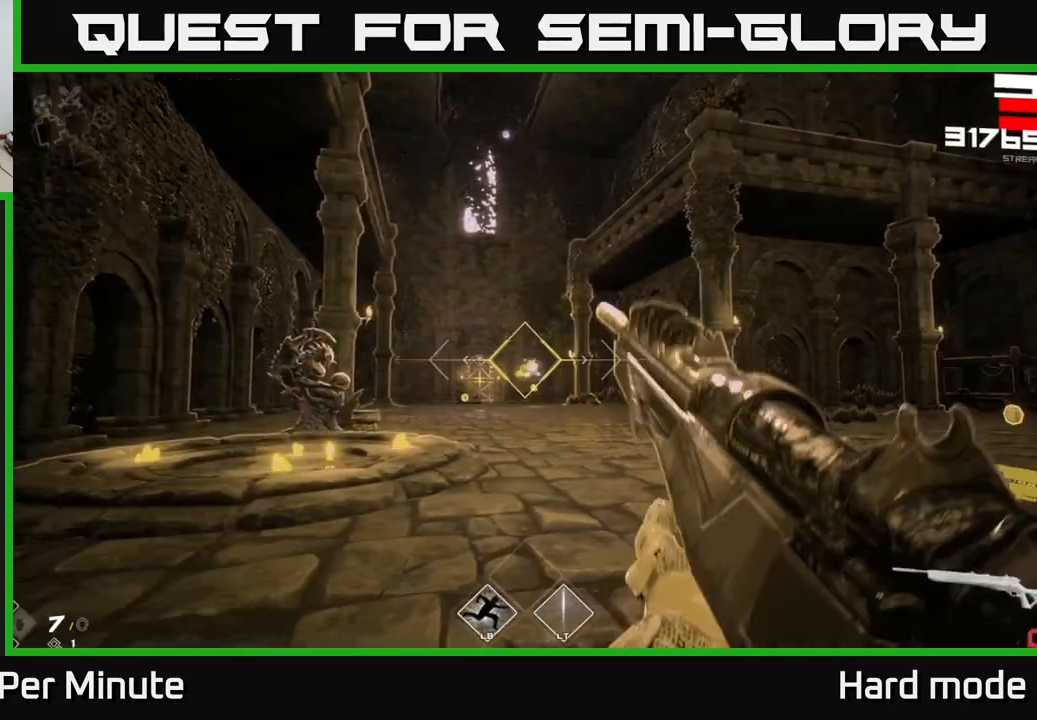
{"buttons": [], "left_stick": "up-right", "right_stick": "center", "events": [[33, "left_stick", "left"], [100, "R2", "up"], [183, "left_stick", "center"], [317, "left_stick", "up-right"], [333, "R1", "down"], [433, "R1", "up"]]}
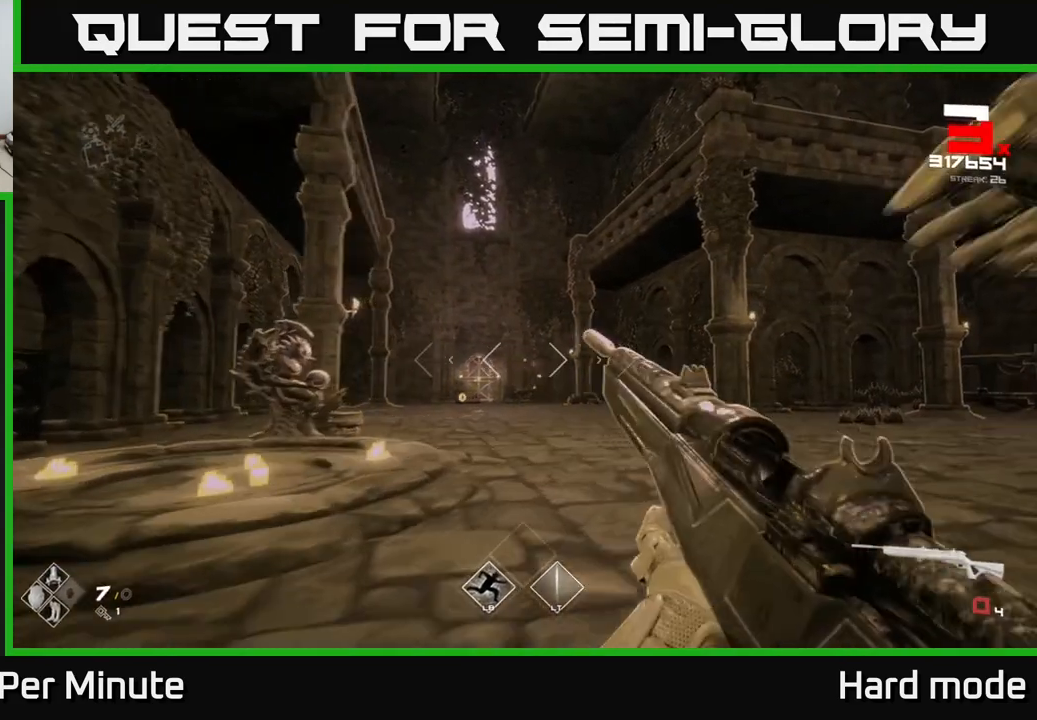
{"buttons": ["R1"], "left_stick": "up", "right_stick": "left", "events": [[150, "R1", "down"], [250, "R1", "up"], [433, "left_stick", "up"], [450, "R1", "down"], [450, "right_stick", "left"]]}
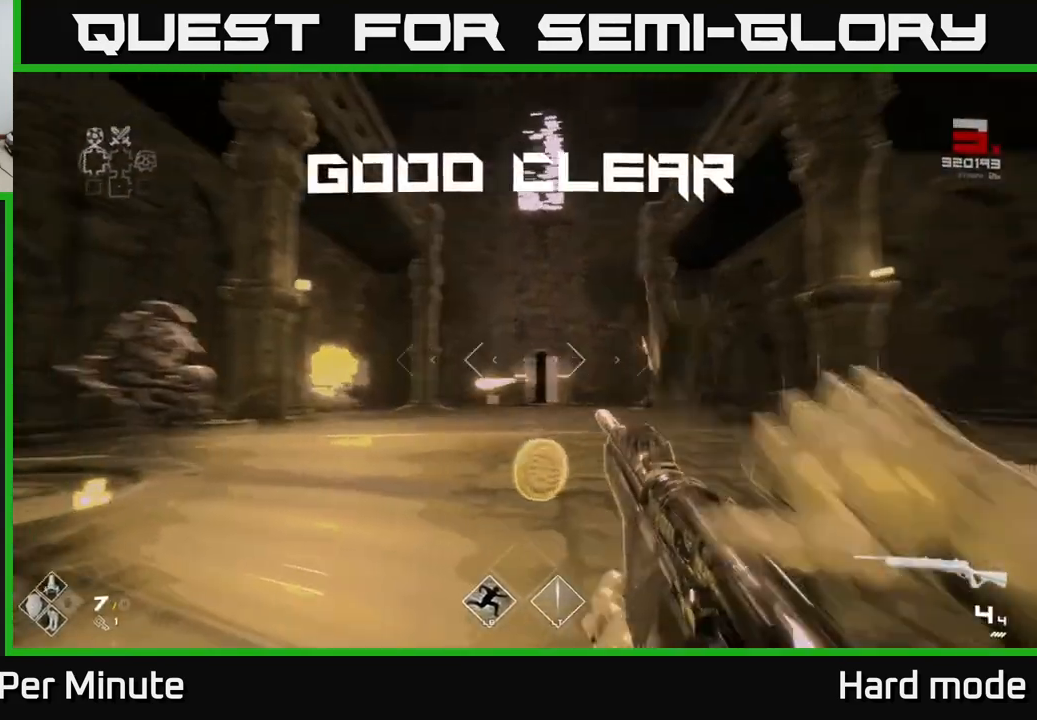
{"buttons": ["L1"], "left_stick": "up", "right_stick": "down-left", "events": [[100, "R1", "up"], [117, "right_stick", "center"], [150, "left_stick", "up-left"], [283, "left_stick", "up"], [383, "L1", "down"], [450, "right_stick", "down-left"]]}
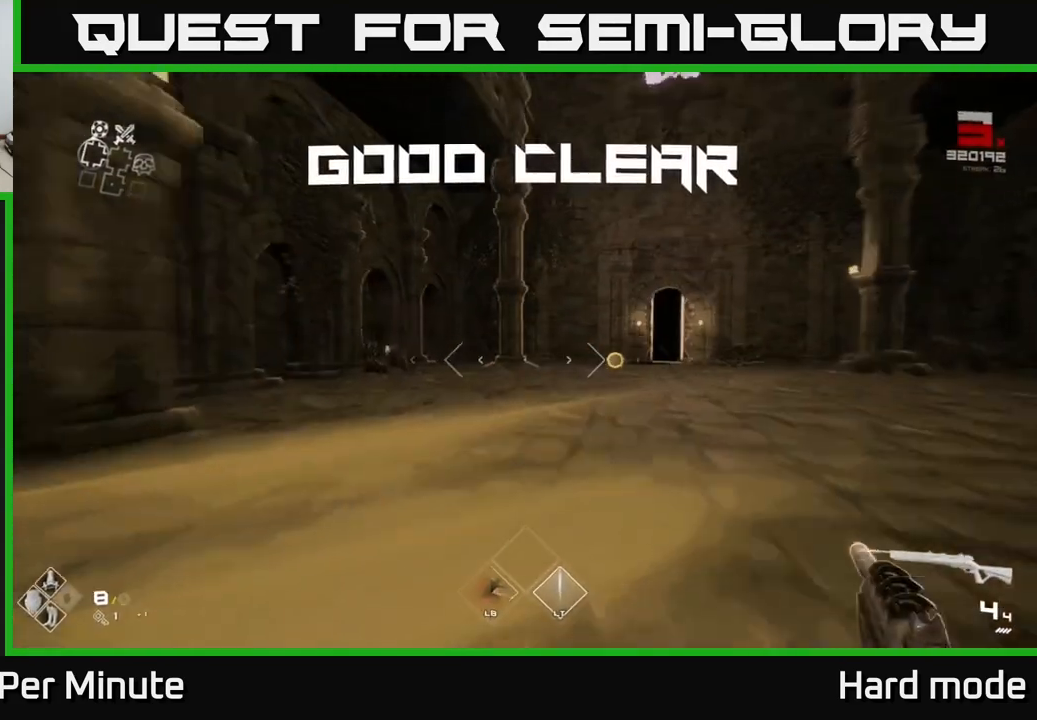
{"buttons": ["L1"], "left_stick": "up", "right_stick": "center", "events": [[17, "right_stick", "center"], [217, "right_stick", "down-right"], [317, "right_stick", "center"]]}
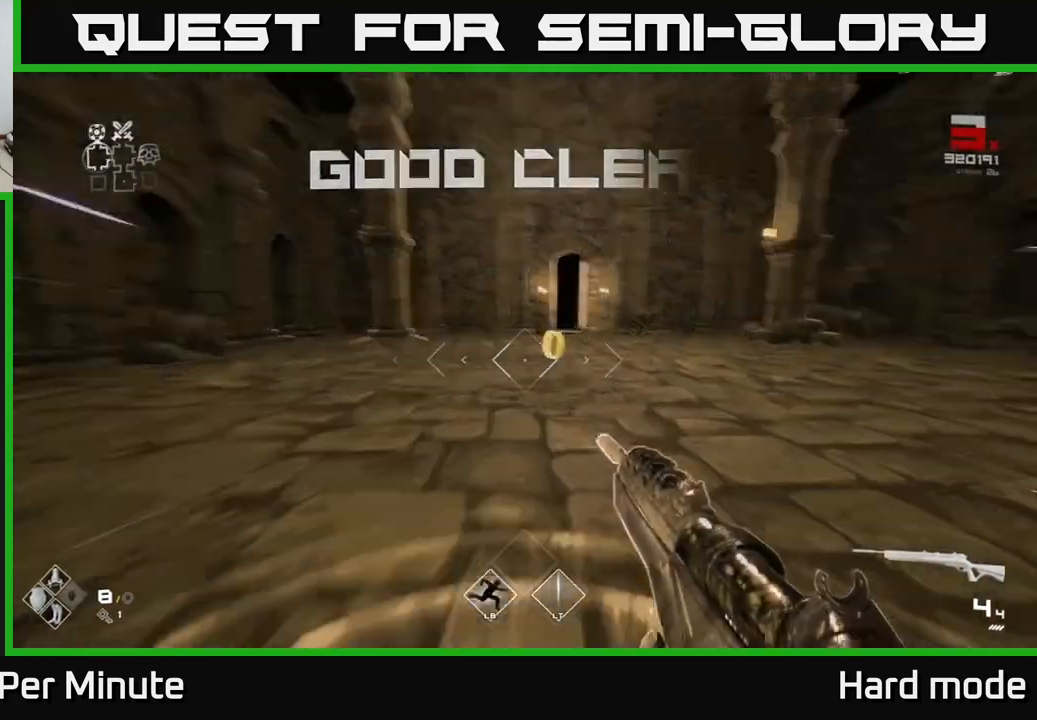
{"buttons": ["L1"], "left_stick": "up", "right_stick": "right", "events": [[33, "right_stick", "right"], [200, "right_stick", "center"], [217, "left_stick", "up-left"], [350, "right_stick", "right"], [450, "left_stick", "up"]]}
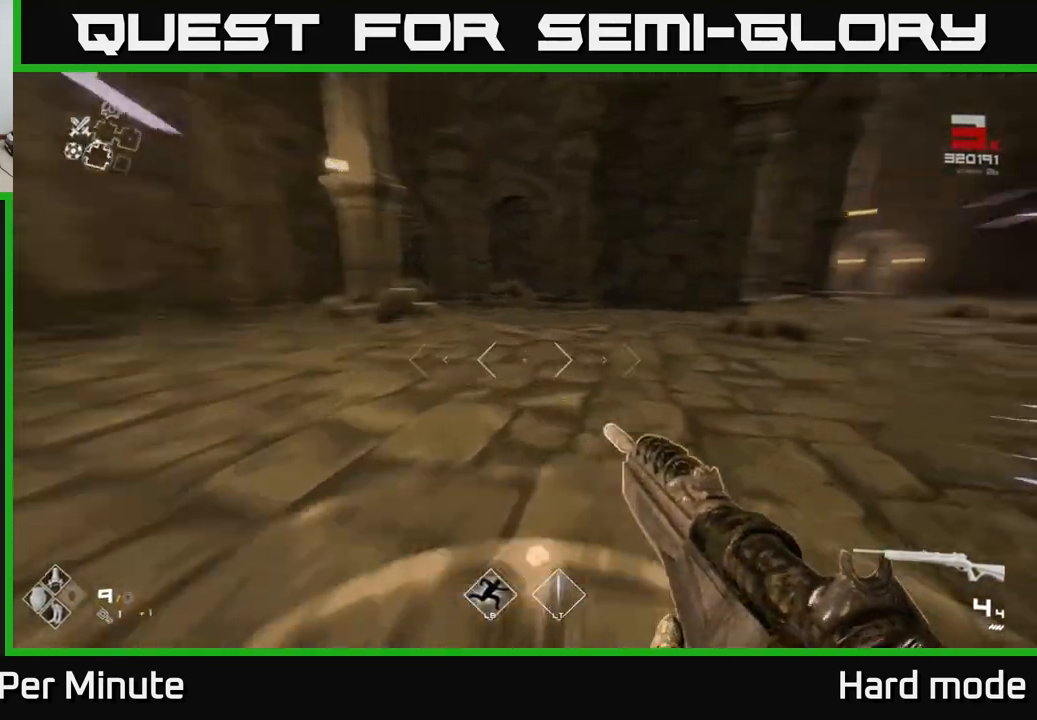
{"buttons": ["L1"], "left_stick": "up-right", "right_stick": "center", "events": [[17, "left_stick", "up-right"], [383, "right_stick", "center"]]}
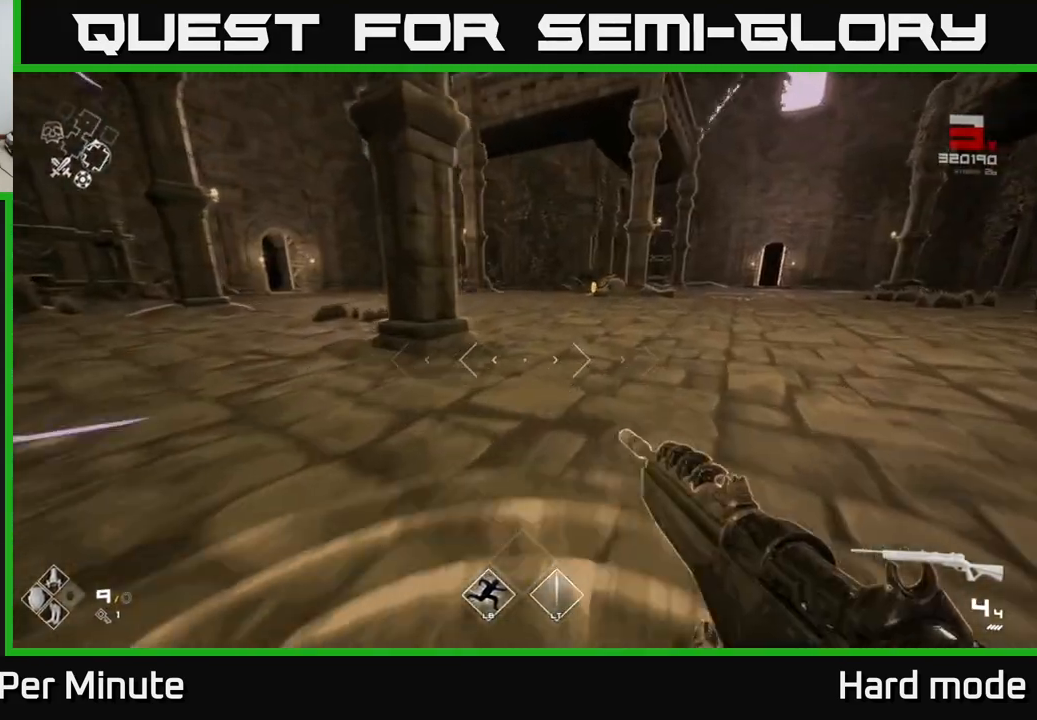
{"buttons": ["L1"], "left_stick": "up", "right_stick": "center", "events": [[67, "left_stick", "up"]]}
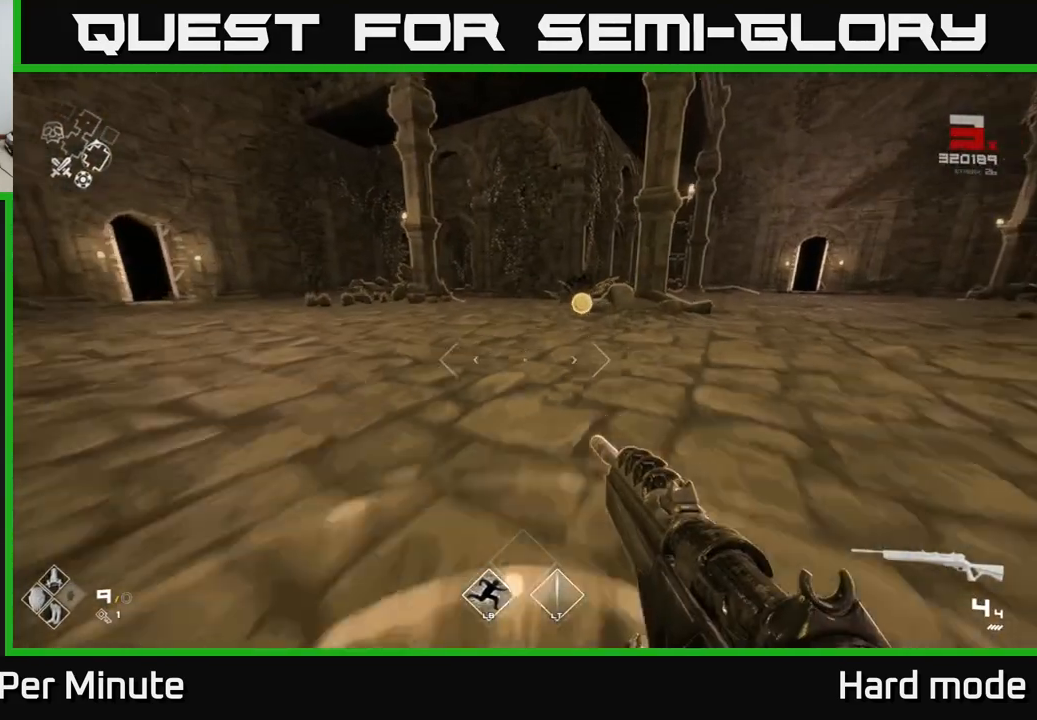
{"buttons": ["L1"], "left_stick": "up-right", "right_stick": "right", "events": [[367, "right_stick", "right"], [450, "left_stick", "up-right"]]}
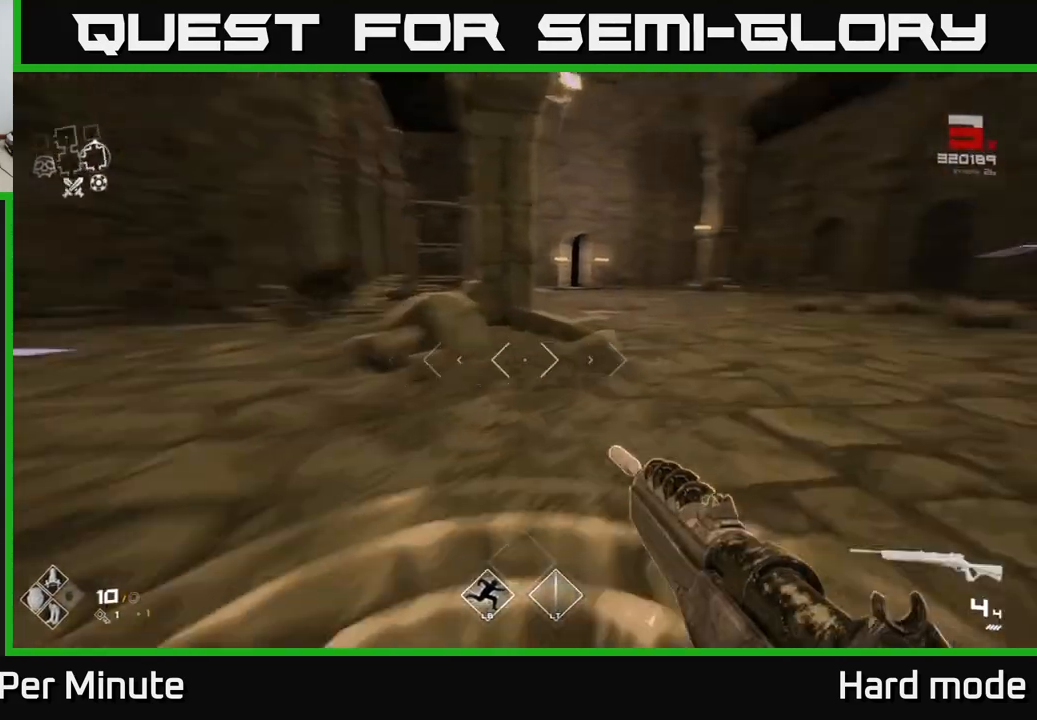
{"buttons": [], "left_stick": "up", "right_stick": "center", "events": [[17, "L1", "up"], [417, "right_stick", "center"], [500, "left_stick", "up"]]}
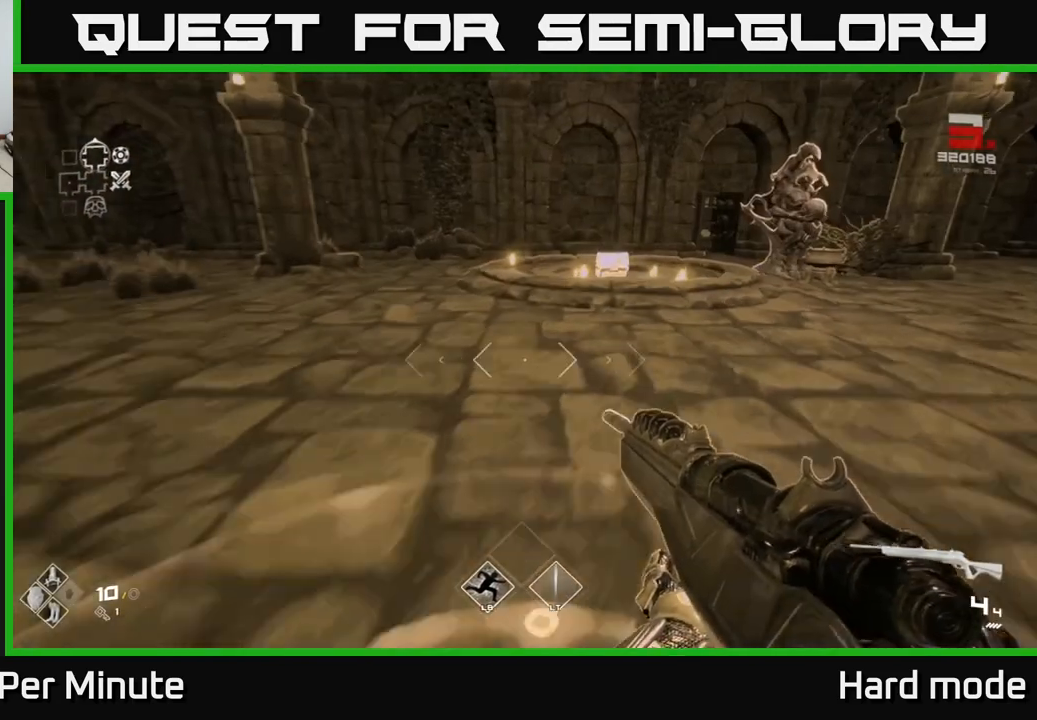
{"buttons": [], "left_stick": "up-right", "right_stick": "down", "events": [[283, "left_stick", "up-right"], [500, "right_stick", "down"]]}
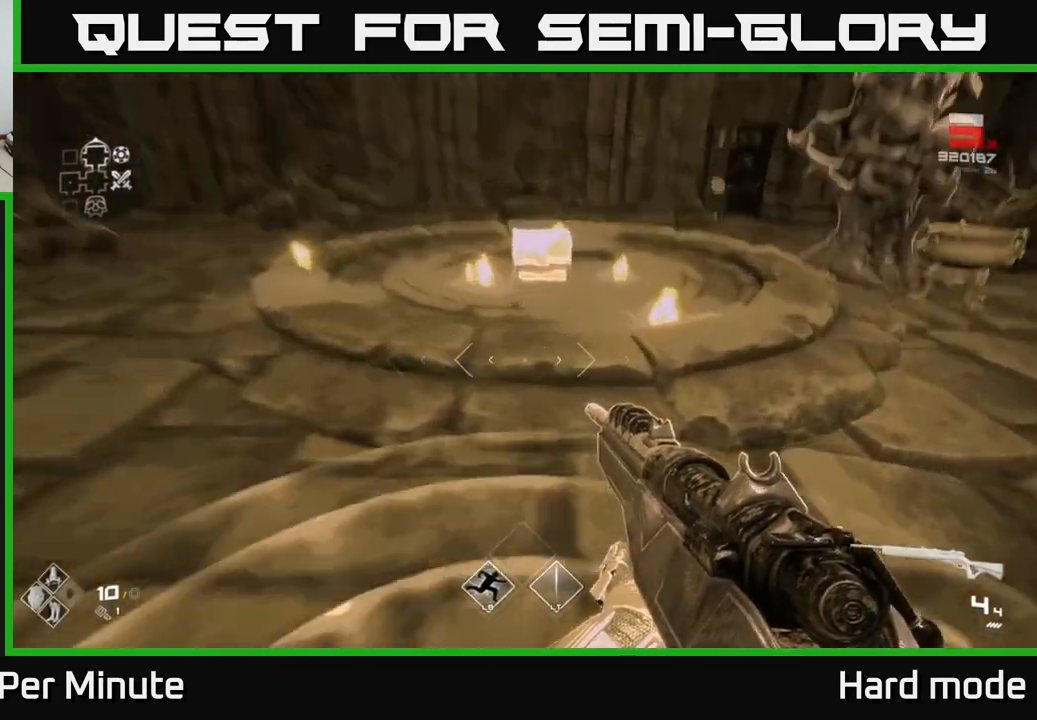
{"buttons": ["X"], "left_stick": "center", "right_stick": "center", "events": [[83, "left_stick", "up"], [150, "right_stick", "center"], [400, "X", "down"], [417, "left_stick", "center"]]}
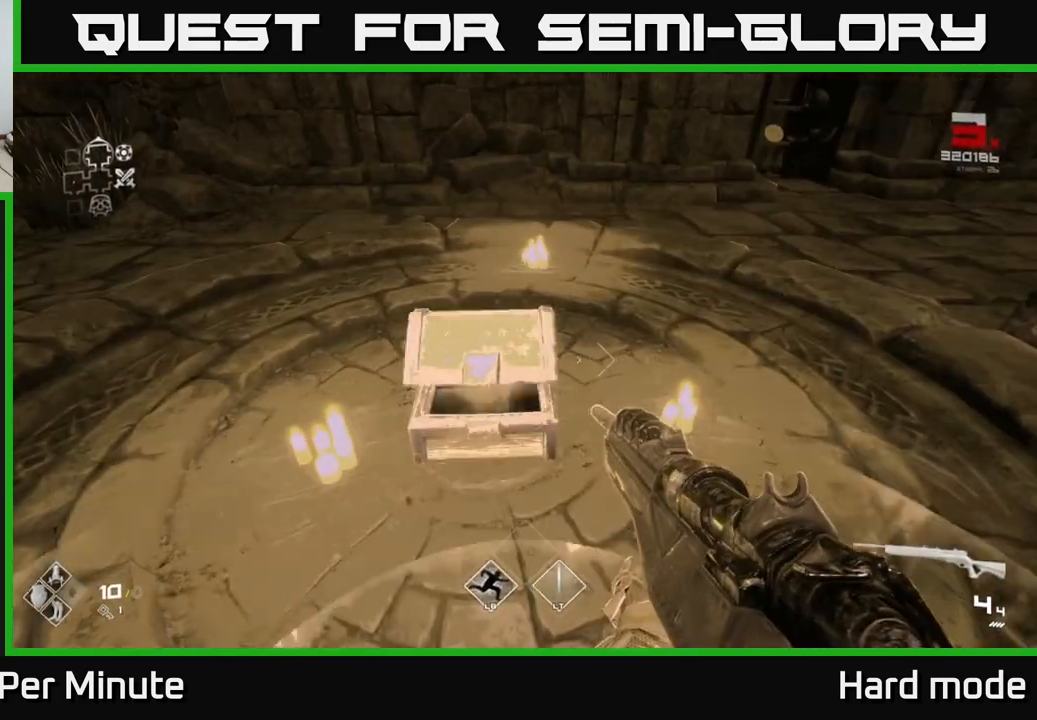
{"buttons": [], "left_stick": "up", "right_stick": "center", "events": [[17, "X", "up"], [383, "left_stick", "up"]]}